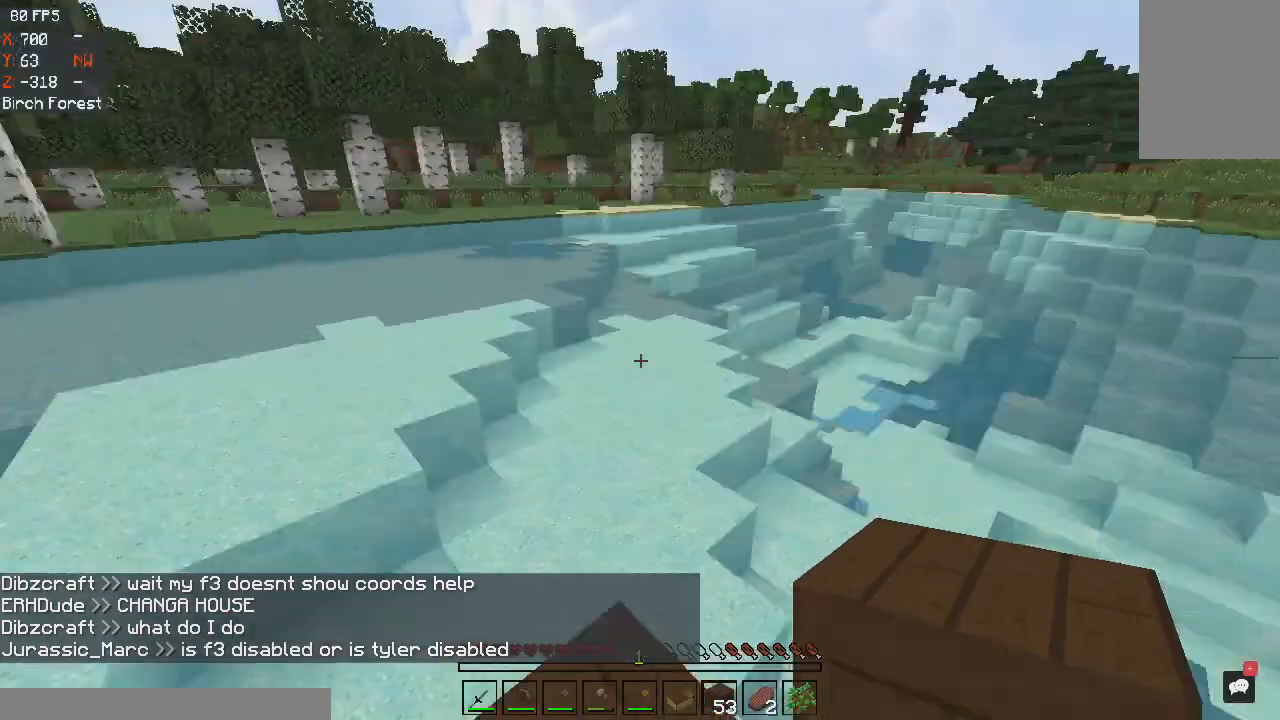
Gameplay with keyboard and mouse; each line is a JSON object with the keys and mouse buttons held at the frame after it. "events" lists presses ("down") and releases ("up") of "a", "d", "s", "space", "w", "mouse_left" and "mouse_right" between this image and that frame as [ms after this image, input, new state], when the widget could be followed in between. "mouse_left", "mouse_right" = the "left", "right" buttons of the "mouse" list. No other keys are recorded. Fast repeated clicks can show as one long hold. Mouse movement is not recorded.
{"keys": [], "mouse": [], "events": [[100, "a", "down"], [267, "a", "up"]]}
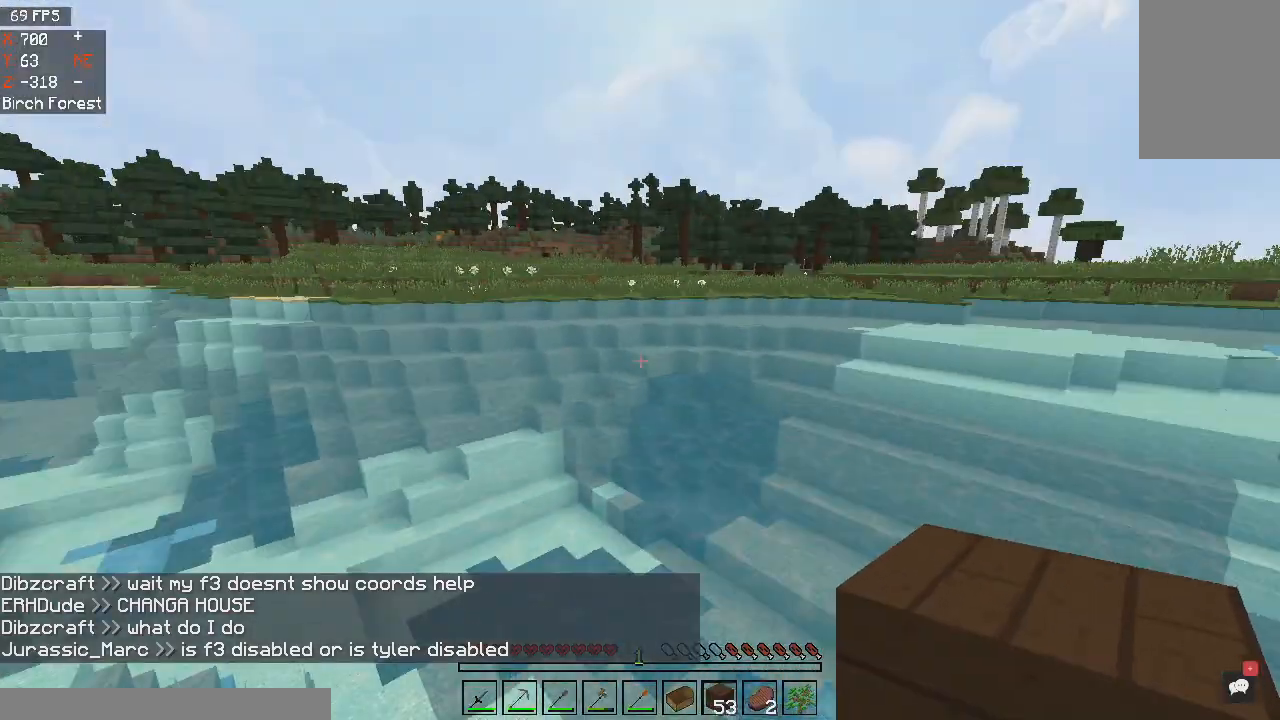
{"keys": [], "mouse": [], "events": []}
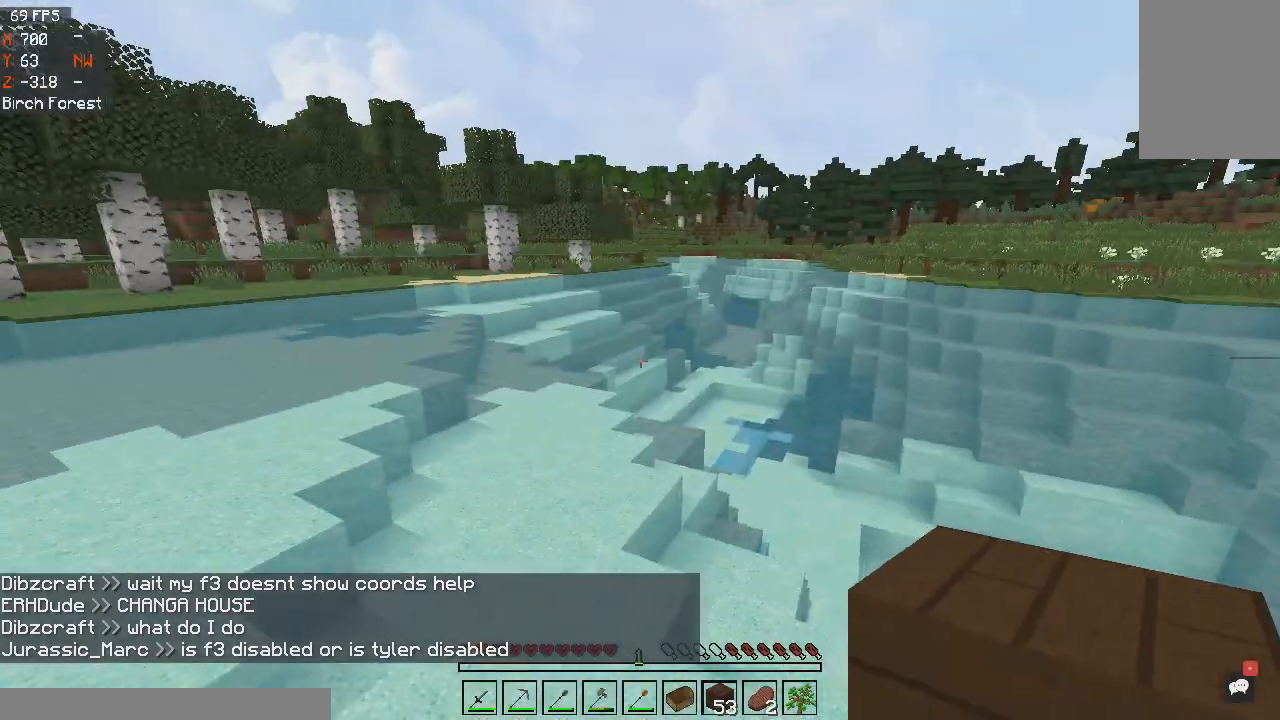
{"keys": ["w"], "mouse": [], "events": [[500, "w", "down"]]}
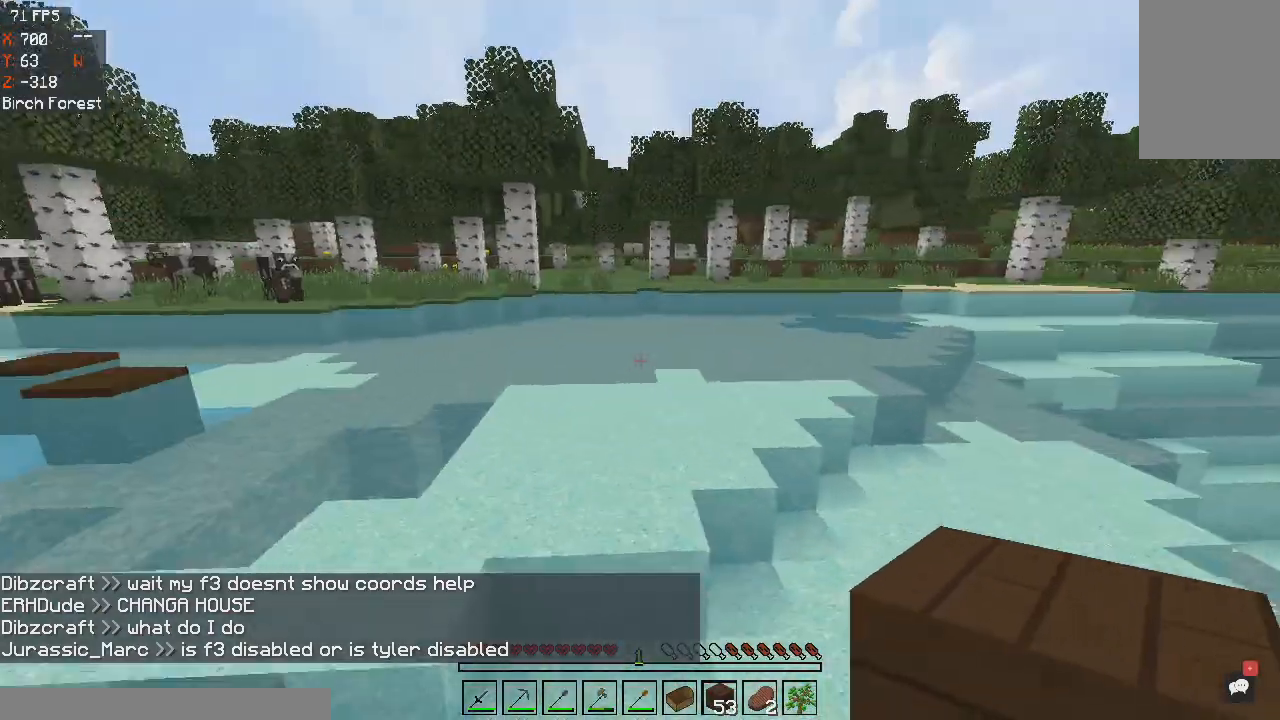
{"keys": ["space", "w"], "mouse": [], "events": [[234, "space", "down"]]}